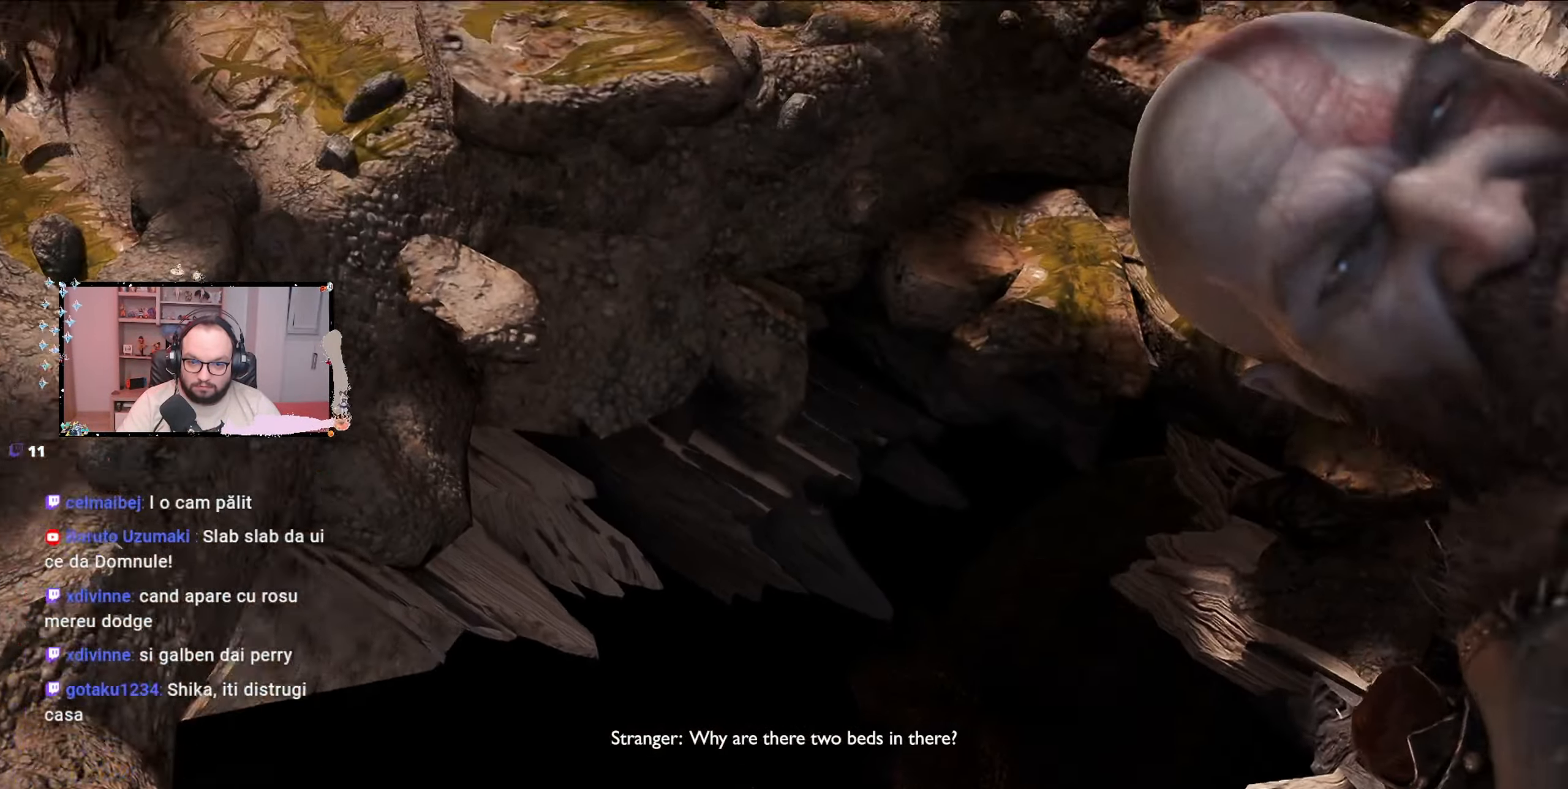
Gameplay with a controller (Xbox layout); each line is a JSON object with the inputs held at the frame after it (dt_ms = milliseconds from this image to that frame). "events" lists button and stick changes between this image and that frame as [ms after this image, input, new state], when the widget could be followed in between.
{"dt_ms": 500, "buttons": [], "left_stick": "center", "right_stick": "center", "events": [[333, "A", "down"], [400, "A", "up"]]}
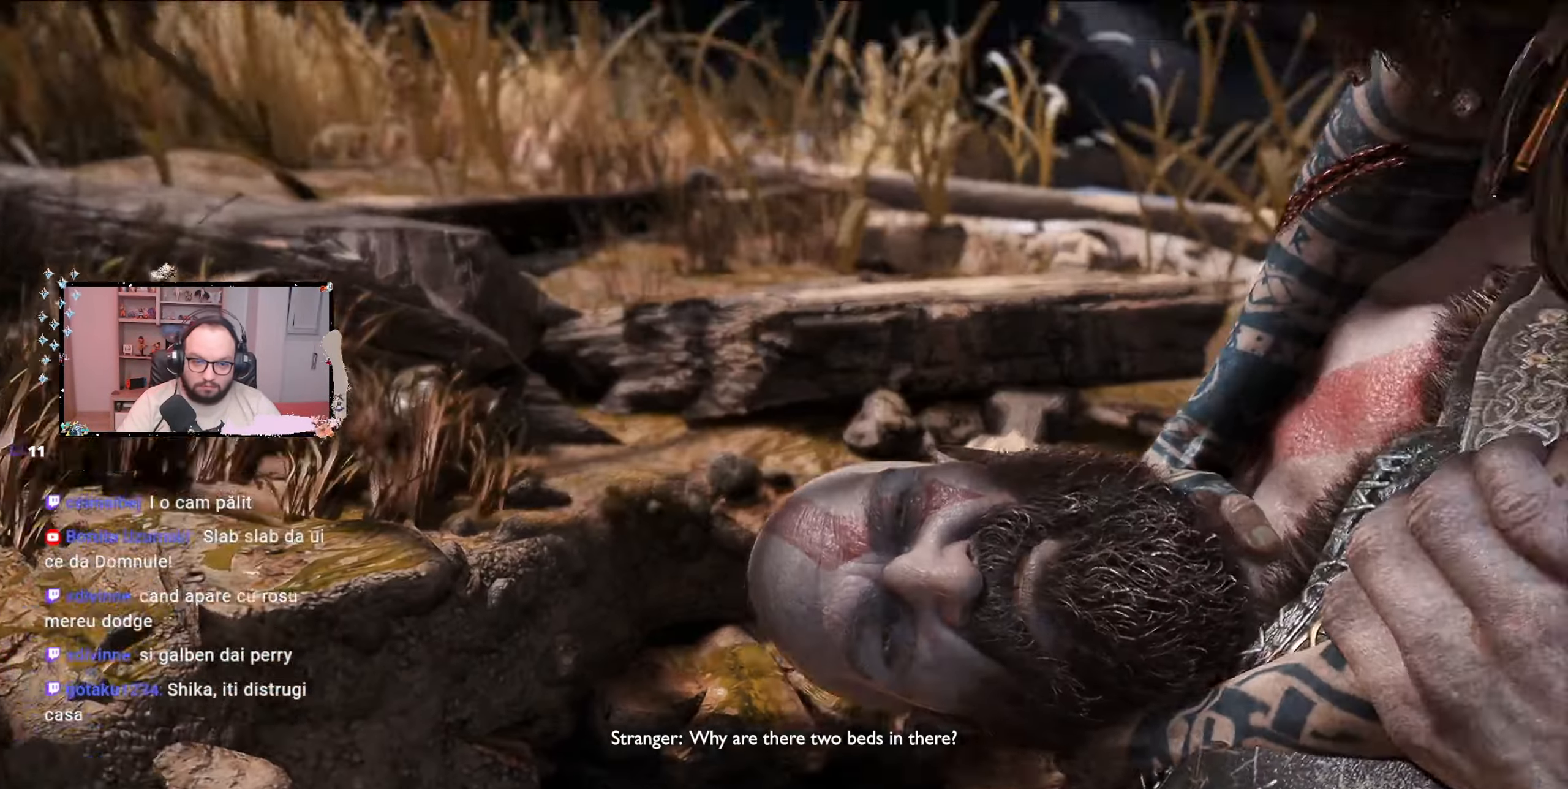
{"dt_ms": 500, "buttons": ["A"], "left_stick": "right", "right_stick": "center", "events": [[200, "A", "down"], [367, "left_stick", "right"]]}
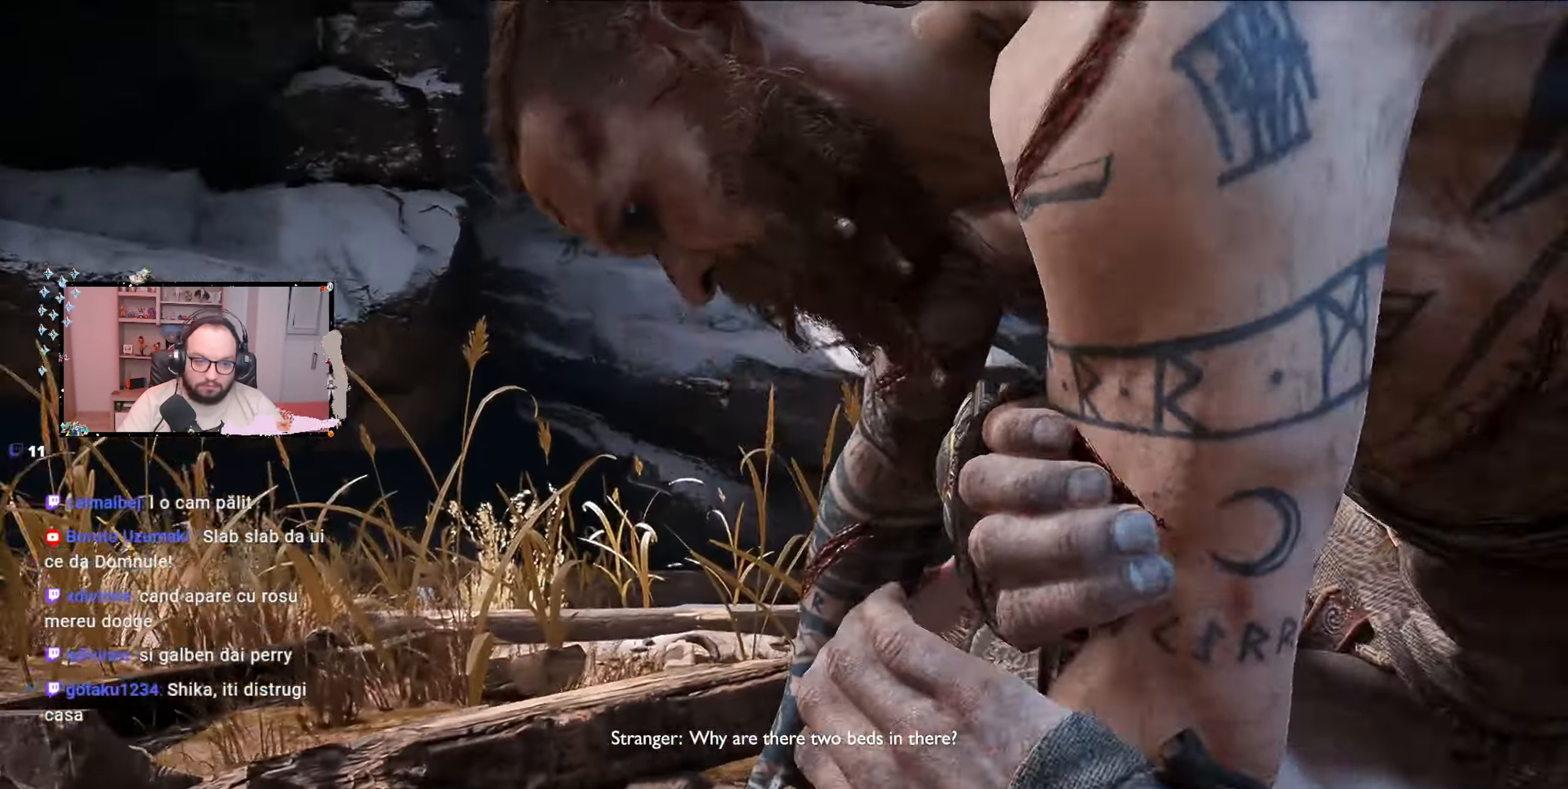
{"dt_ms": 500, "buttons": [], "left_stick": "right", "right_stick": "center", "events": [[167, "A", "up"]]}
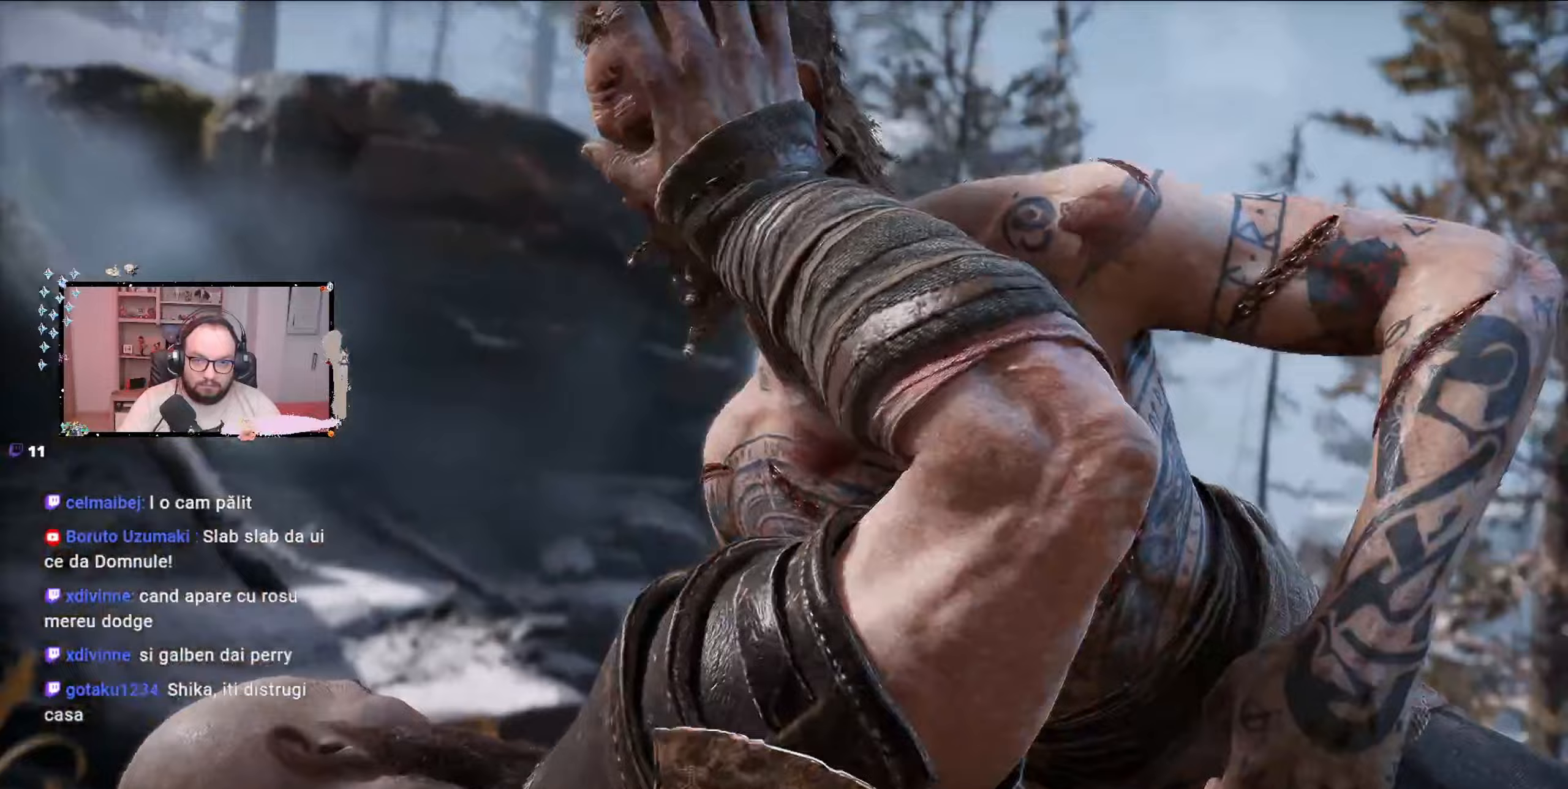
{"dt_ms": 500, "buttons": [], "left_stick": "center", "right_stick": "center", "events": [[267, "left_stick", "center"]]}
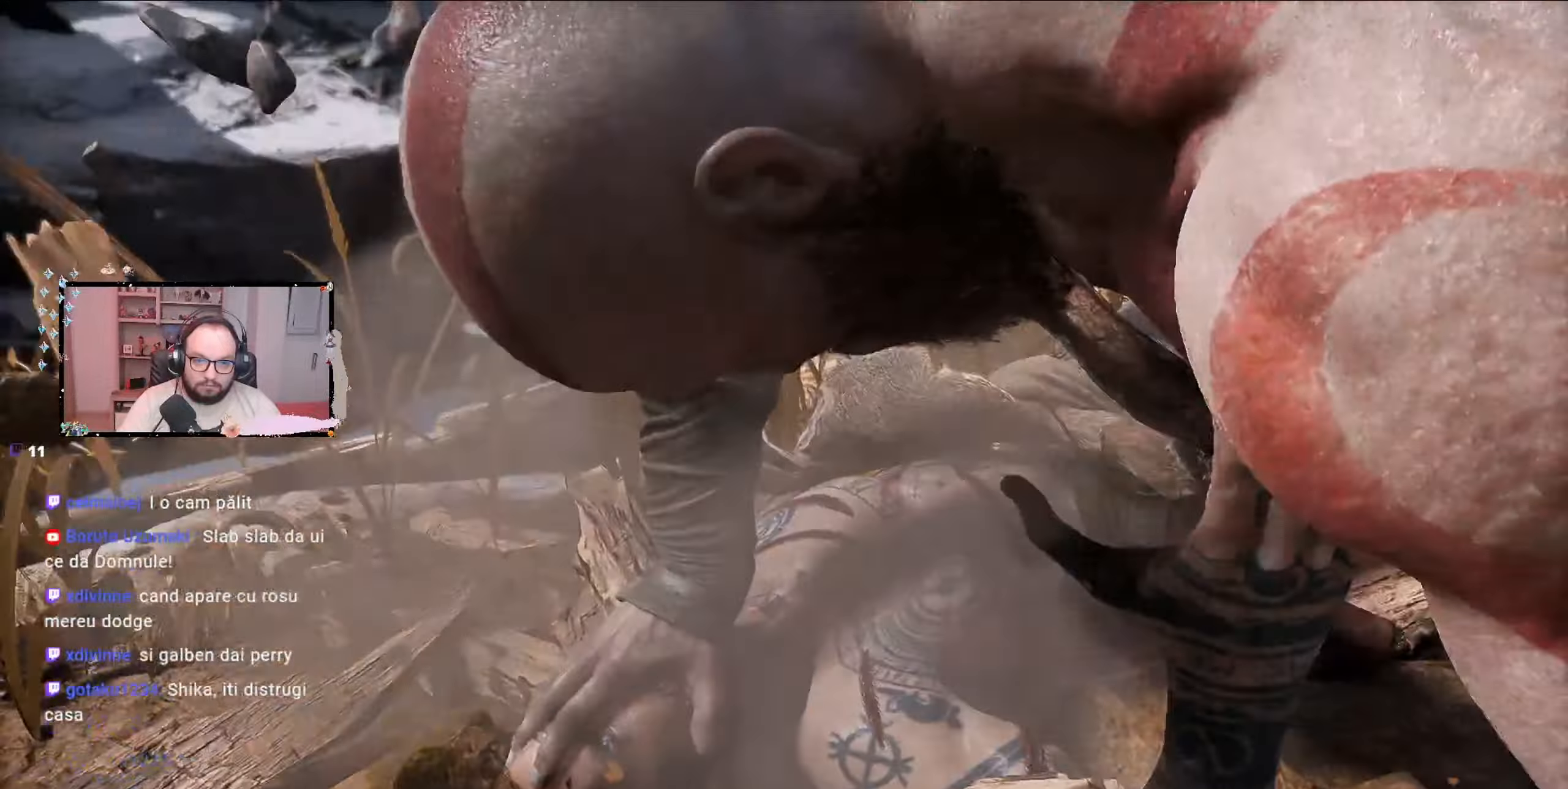
{"dt_ms": 500, "buttons": [], "left_stick": "center", "right_stick": "center", "events": []}
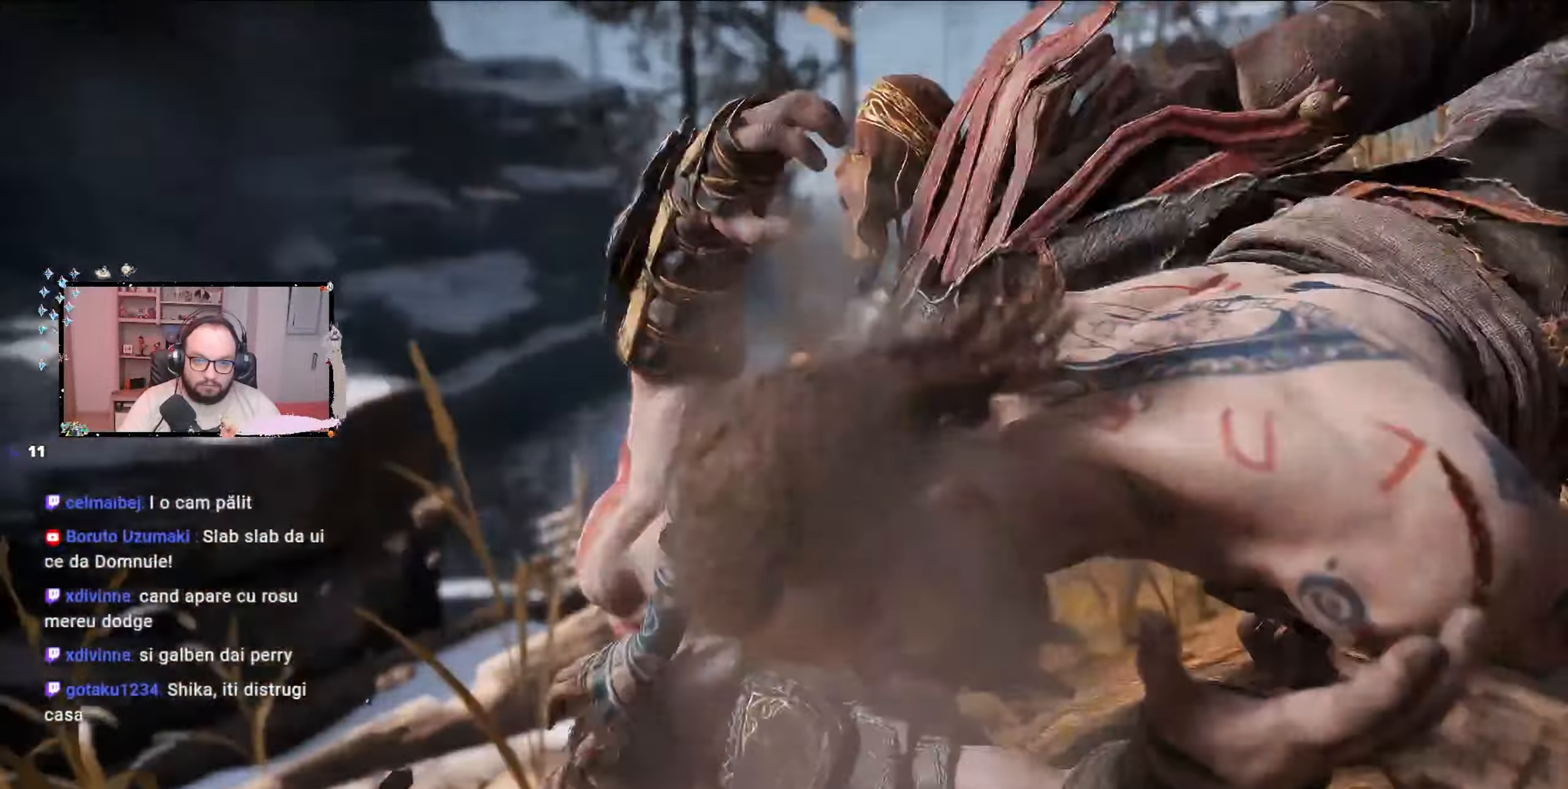
{"dt_ms": 500, "buttons": [], "left_stick": "center", "right_stick": "center", "events": []}
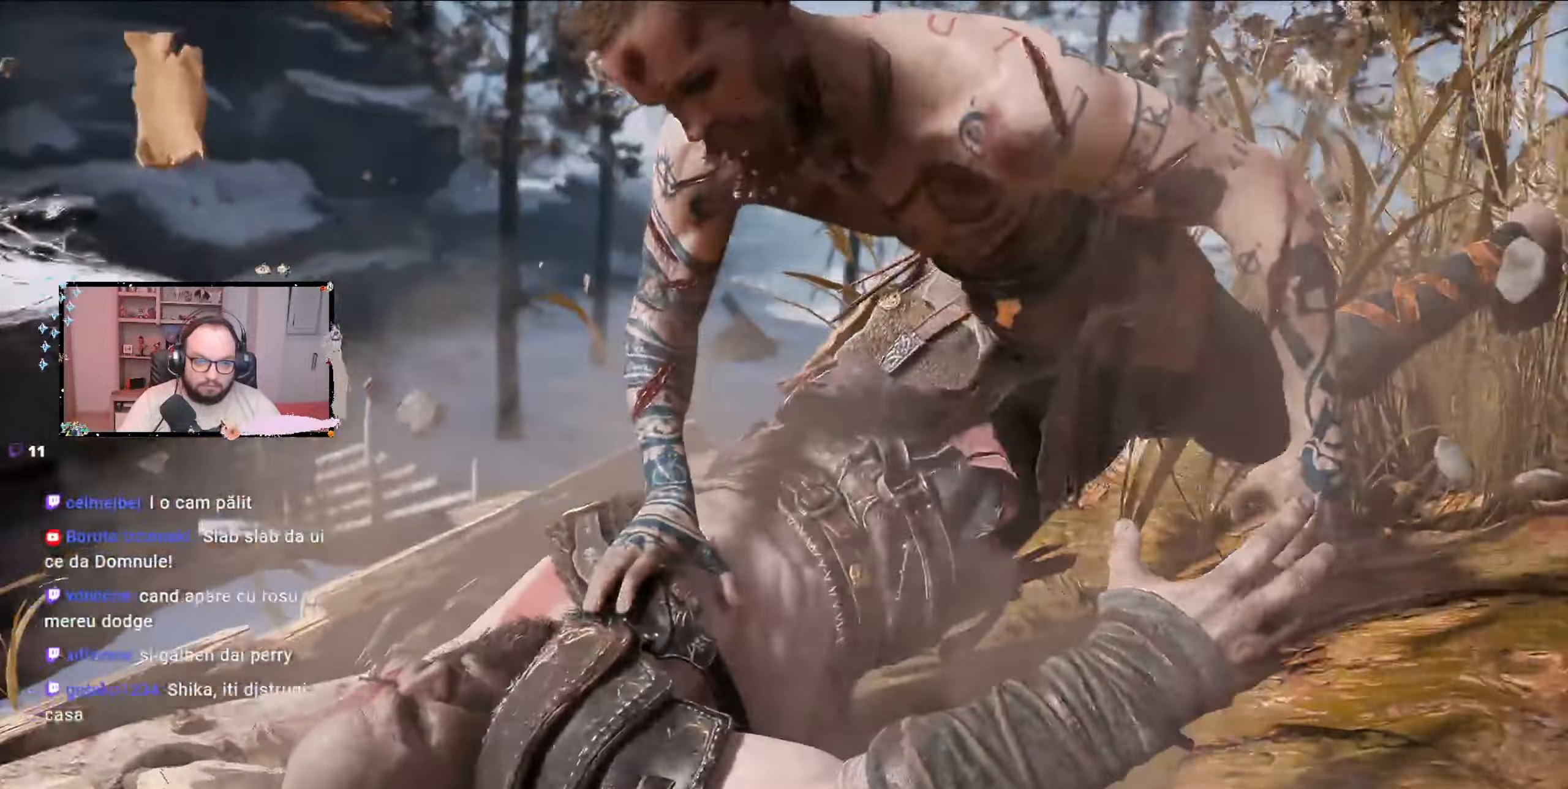
{"dt_ms": 500, "buttons": [], "left_stick": "center", "right_stick": "center", "events": []}
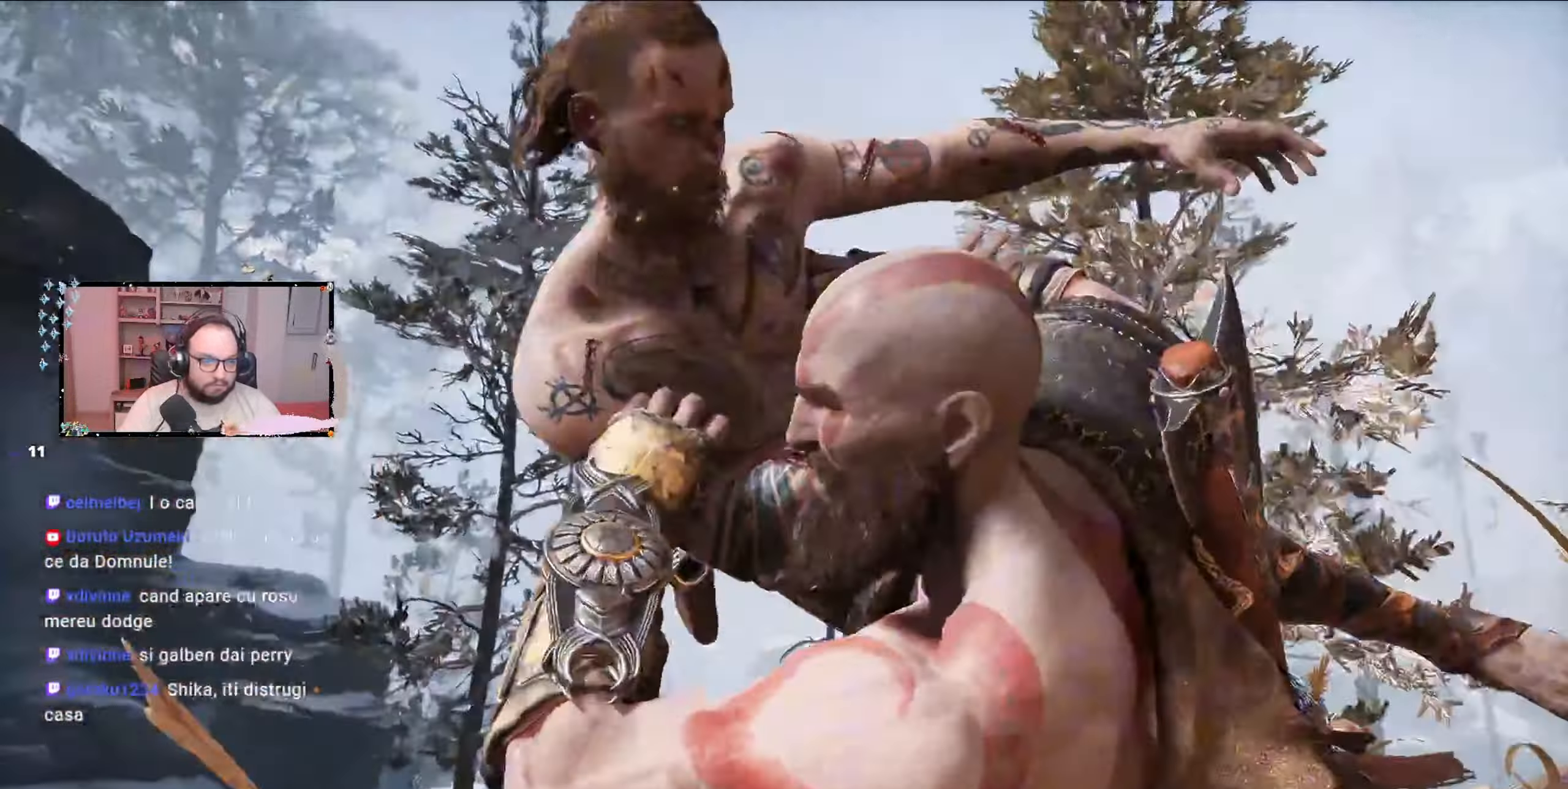
{"dt_ms": 1000, "buttons": [], "left_stick": "center", "right_stick": "center"}
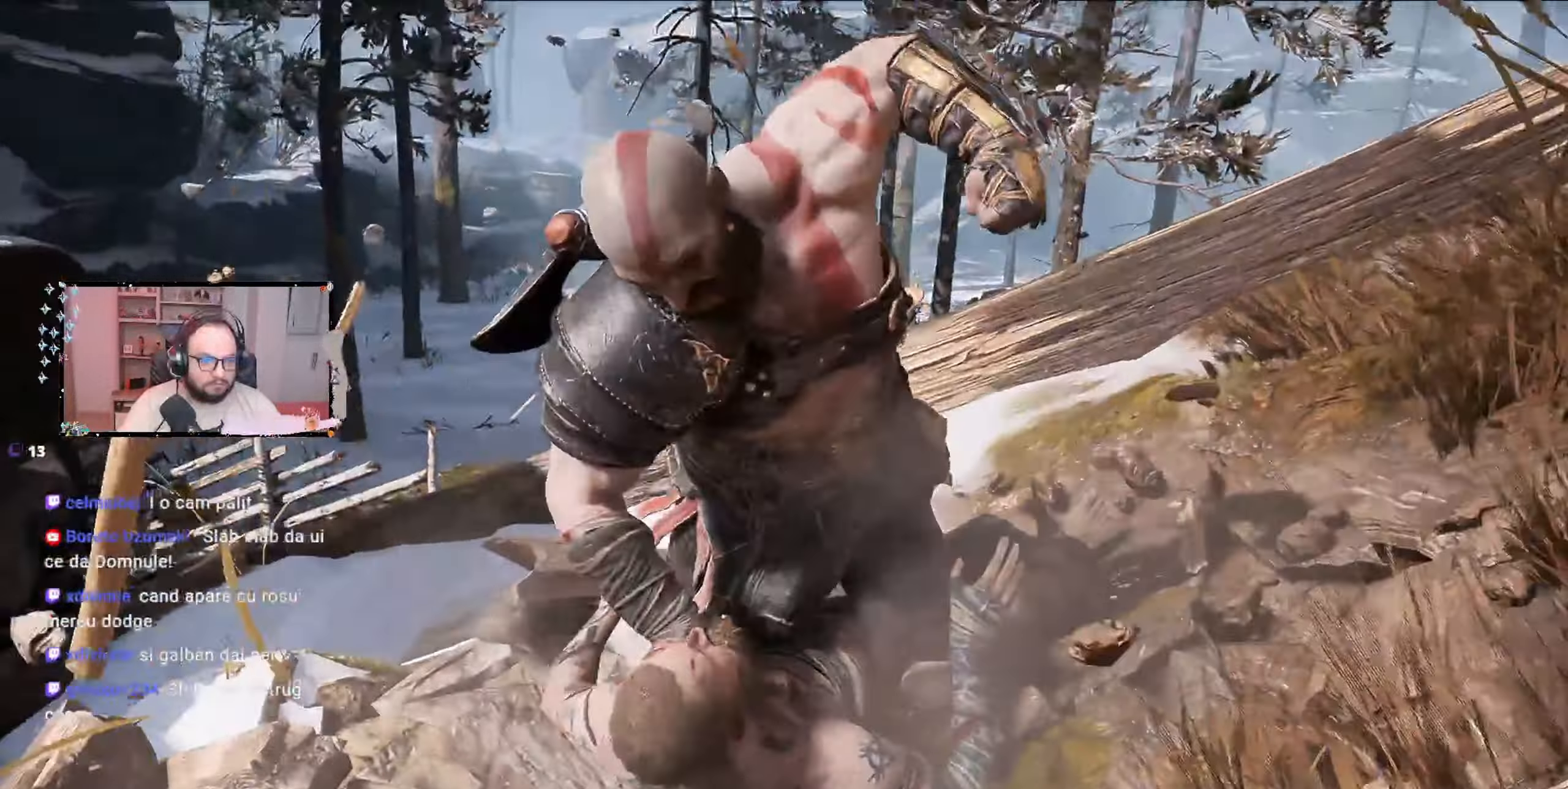
{"dt_ms": 500, "buttons": [], "left_stick": "center", "right_stick": "center", "events": []}
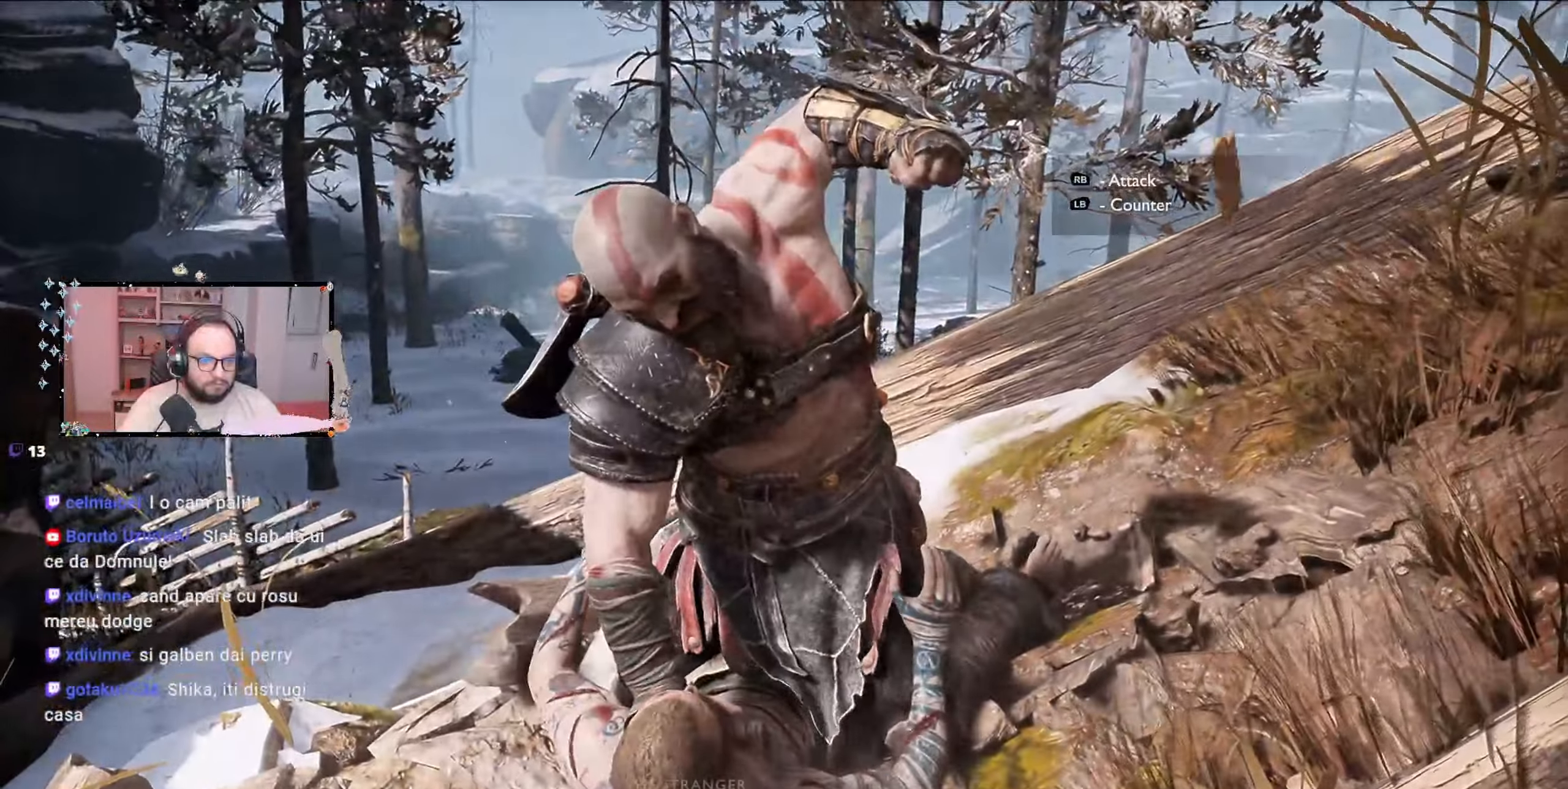
{"dt_ms": 500, "buttons": [], "left_stick": "center", "right_stick": "center", "events": []}
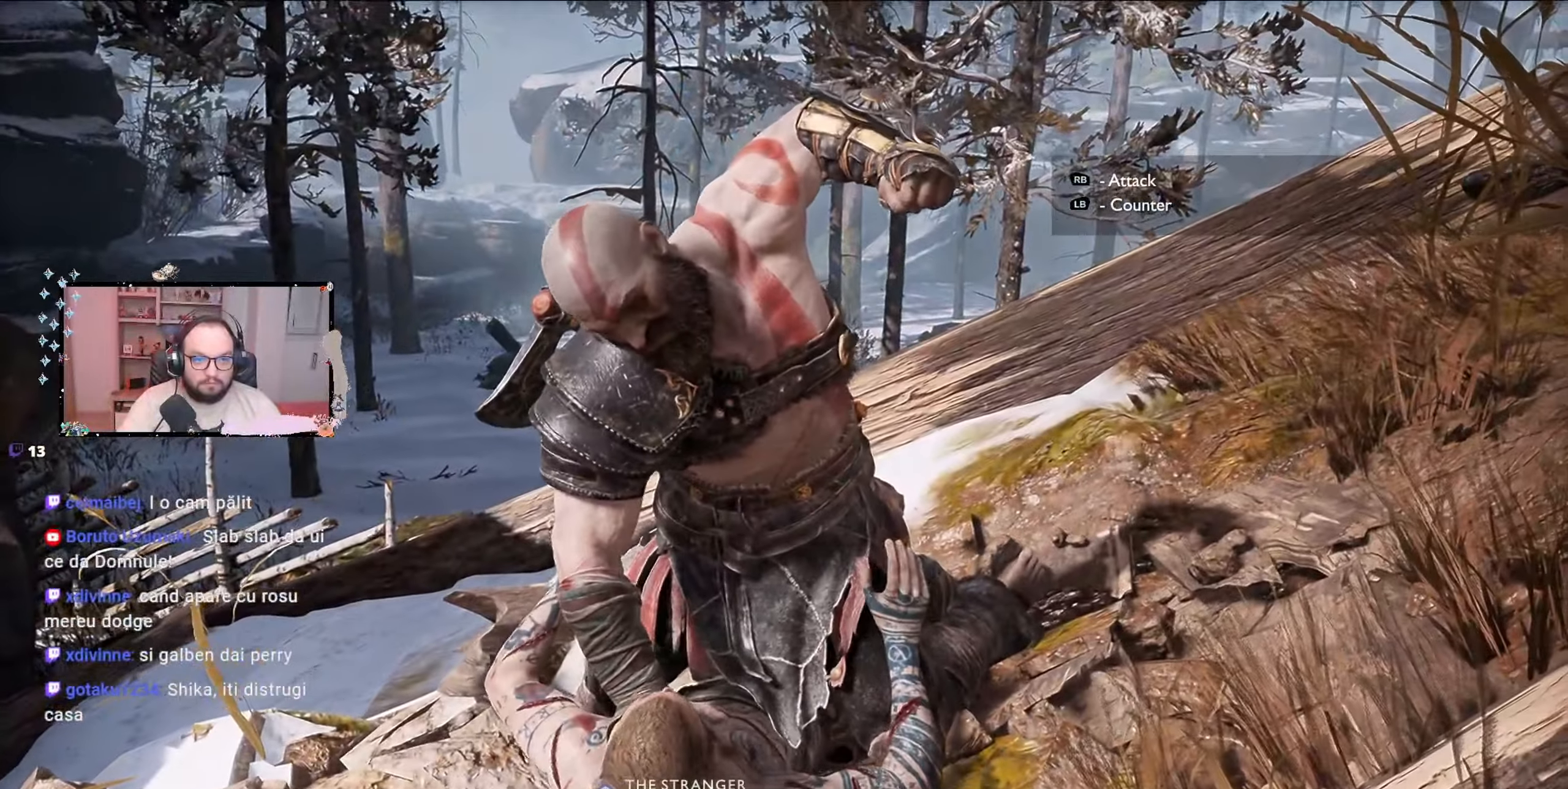
{"dt_ms": 500, "buttons": [], "left_stick": "center", "right_stick": "center", "events": []}
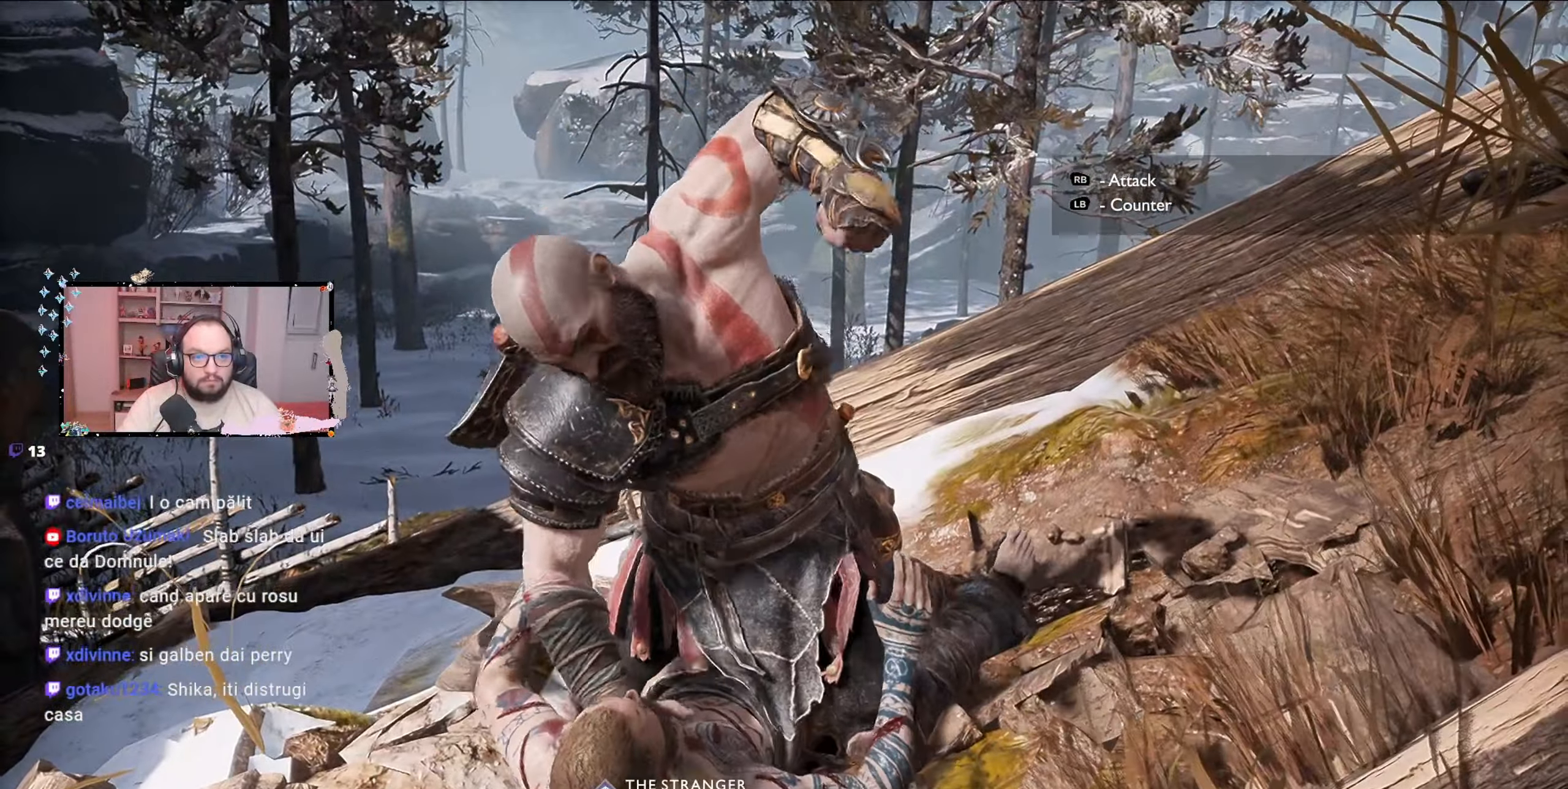
{"dt_ms": 500, "buttons": [], "left_stick": "center", "right_stick": "center", "events": [[67, "R1", "down"], [233, "R1", "up"], [300, "R1", "down"], [400, "R1", "up"], [467, "R1", "down"], [500, "R1", "up"]]}
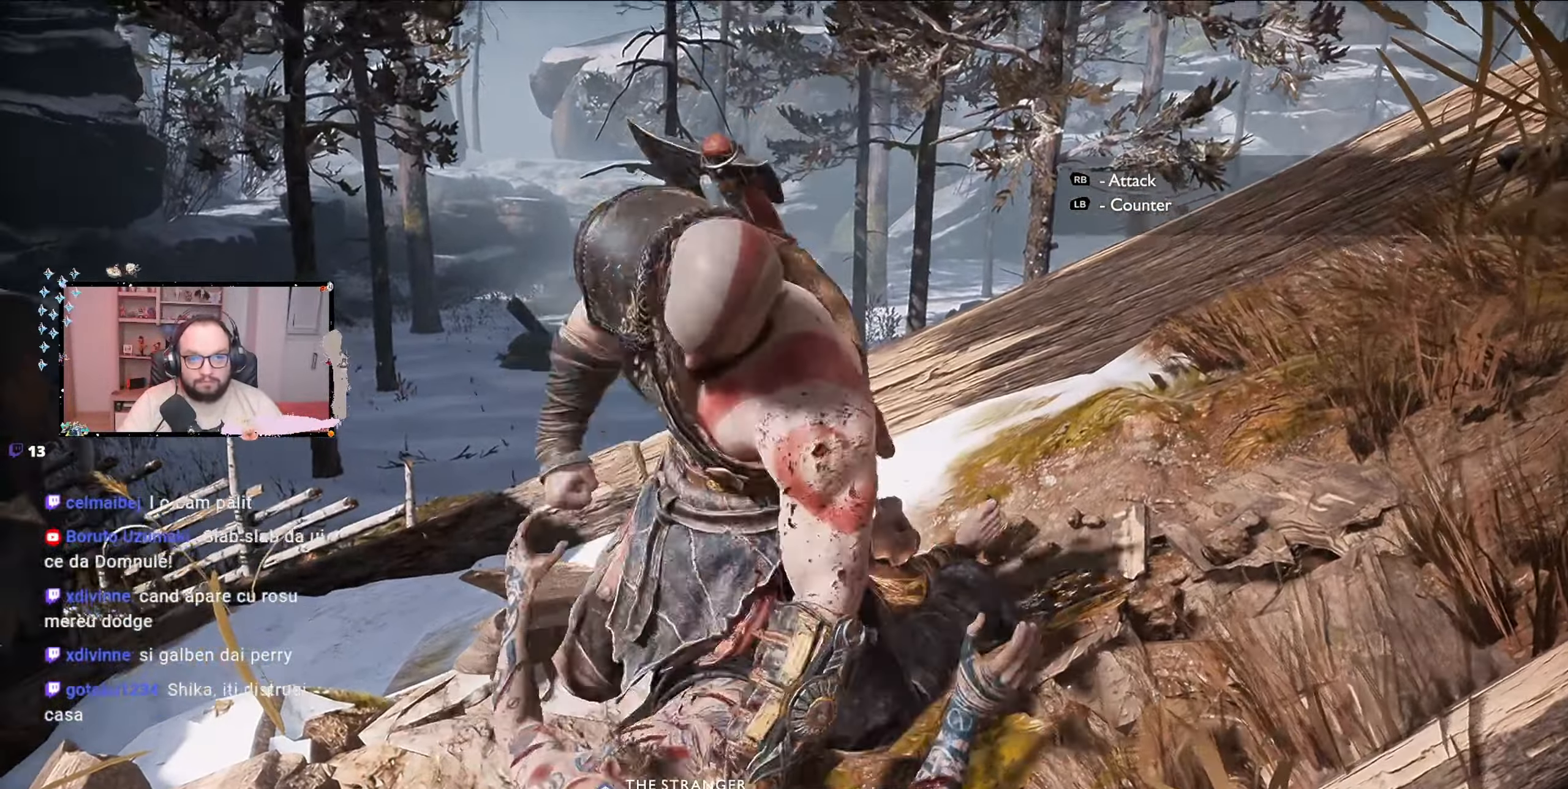
{"dt_ms": 500, "buttons": [], "left_stick": "center", "right_stick": "center", "events": [[33, "R1", "down"], [233, "R1", "up"], [267, "R1", "down"], [400, "R1", "up"], [467, "R1", "down"], [500, "R1", "up"]]}
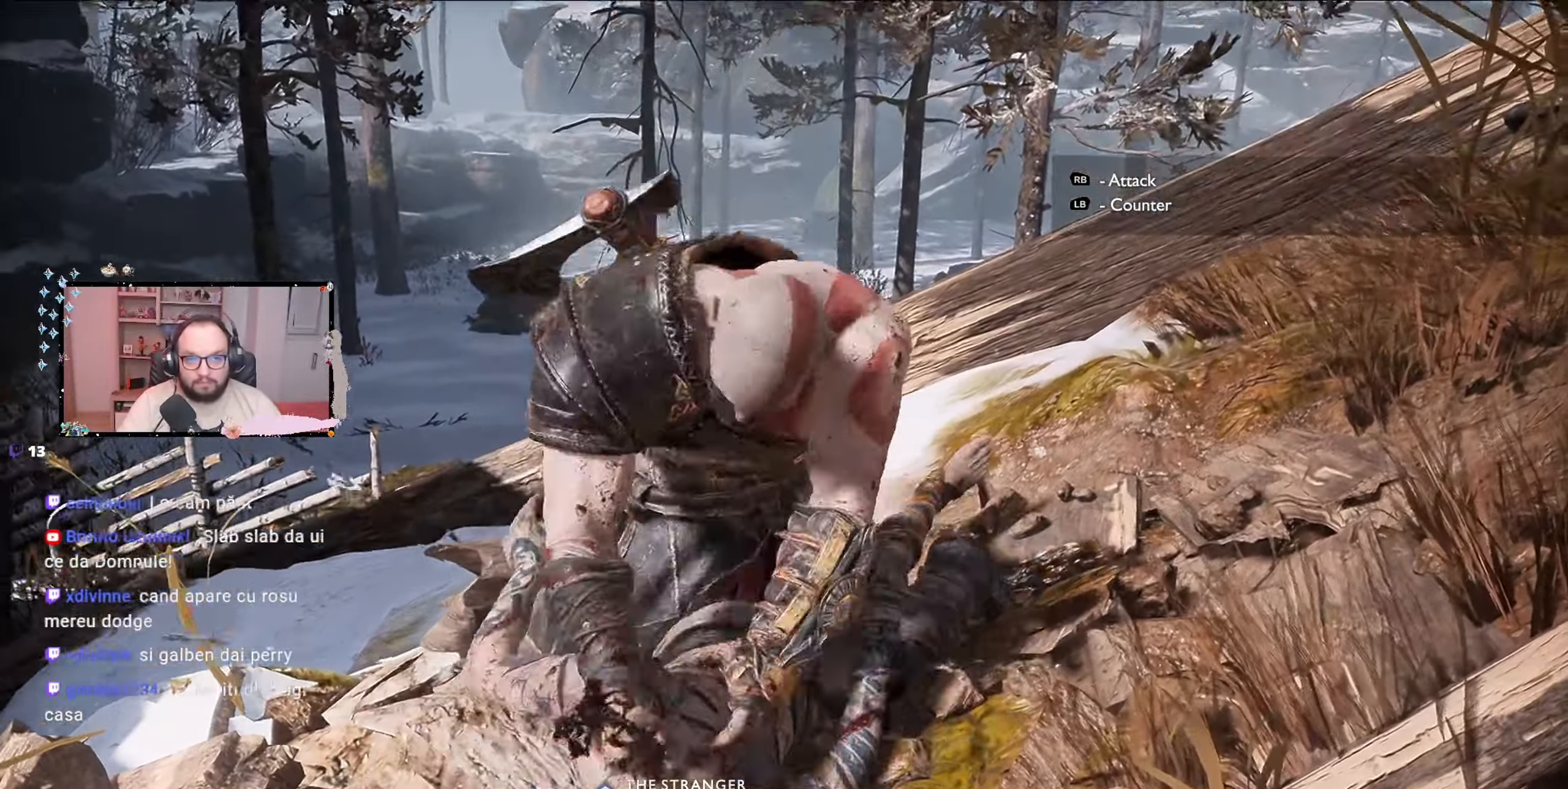
{"dt_ms": 500, "buttons": ["R1"], "left_stick": "center", "right_stick": "center", "events": [[133, "R1", "down"], [400, "R1", "up"], [467, "R1", "down"]]}
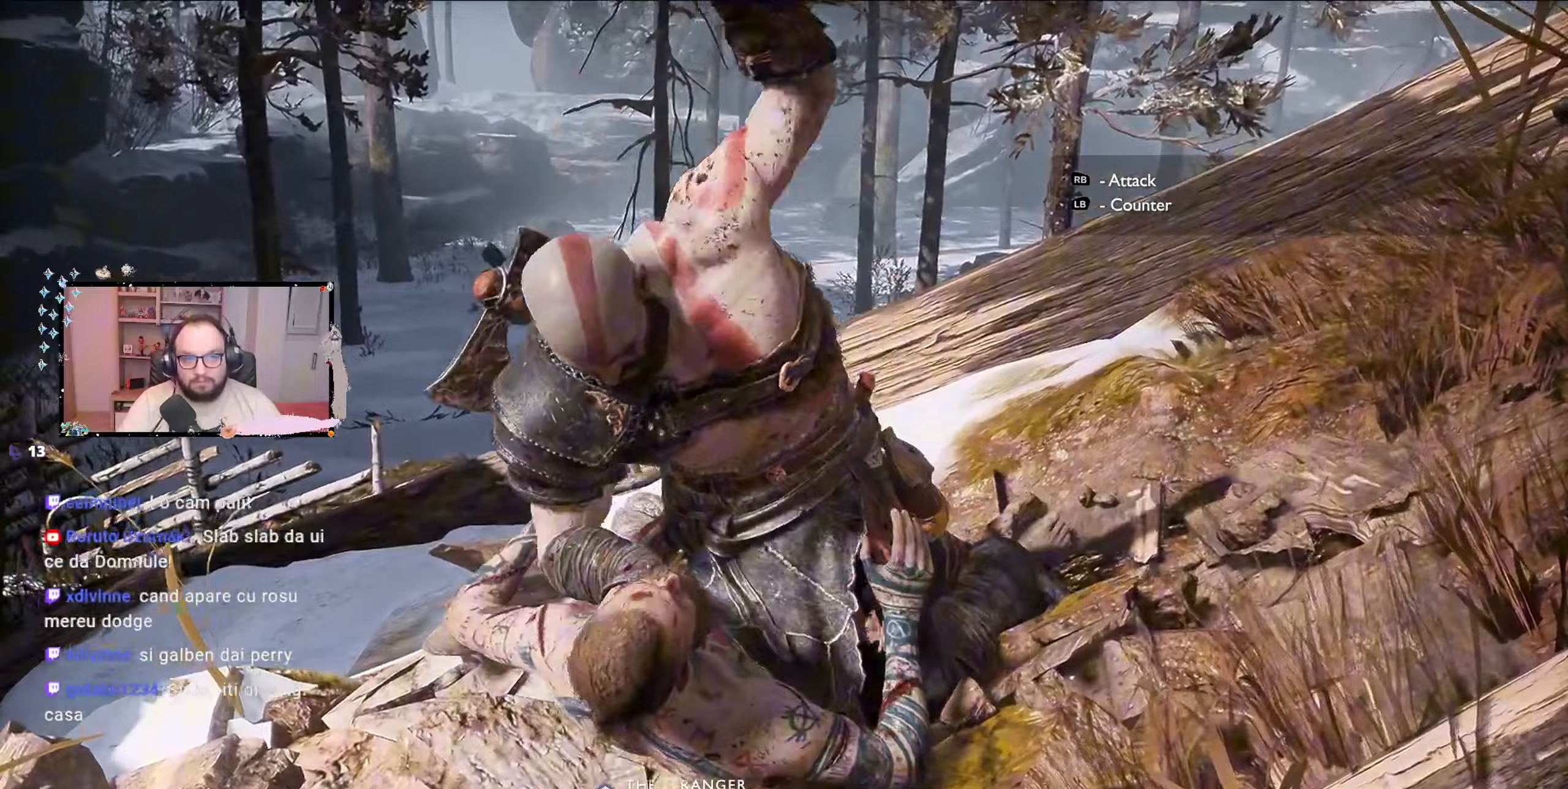
{"dt_ms": 500, "buttons": ["R1"], "left_stick": "center", "right_stick": "center", "events": [[67, "R1", "up"], [167, "R1", "down"], [267, "R1", "up"], [367, "R1", "down"]]}
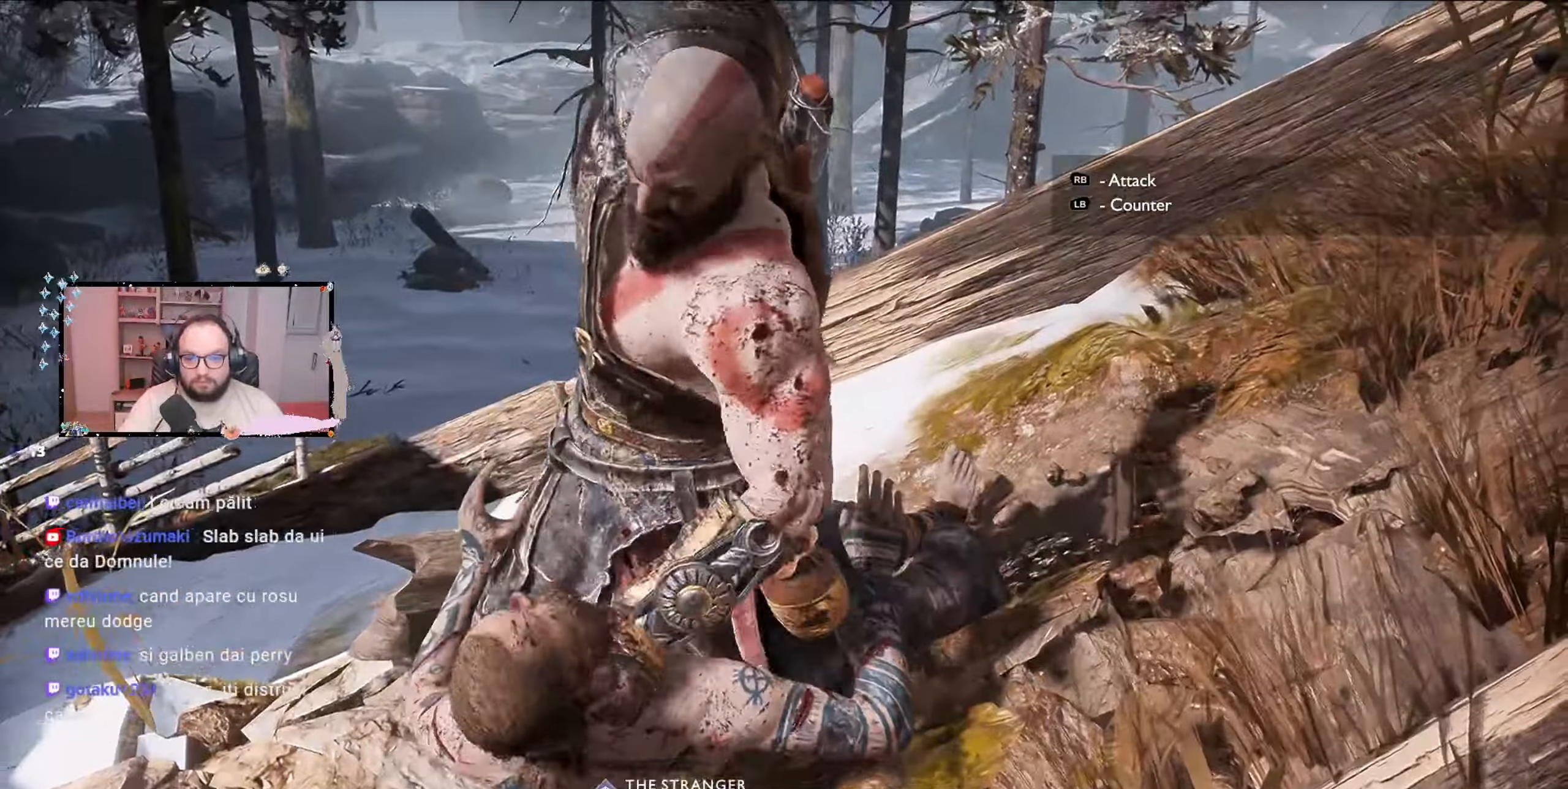
{"dt_ms": 500, "buttons": ["R1"], "left_stick": "center", "right_stick": "center", "events": [[67, "R1", "up"], [100, "R1", "down"], [133, "R1", "up"], [267, "R1", "down"], [367, "R1", "up"], [433, "R1", "down"]]}
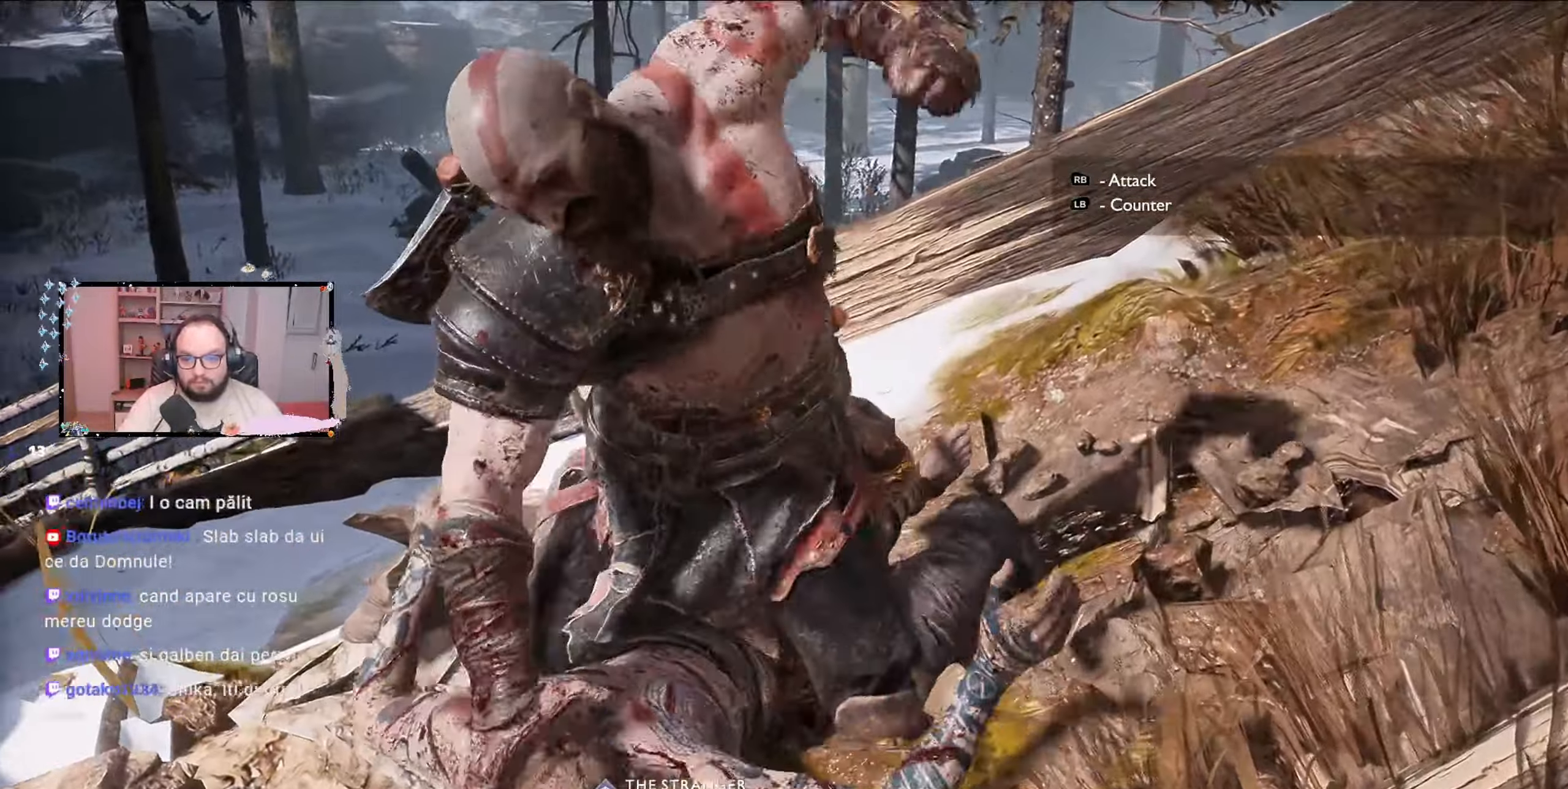
{"dt_ms": 500, "buttons": ["R1"], "left_stick": "center", "right_stick": "center", "events": [[367, "R1", "up"], [433, "R1", "down"]]}
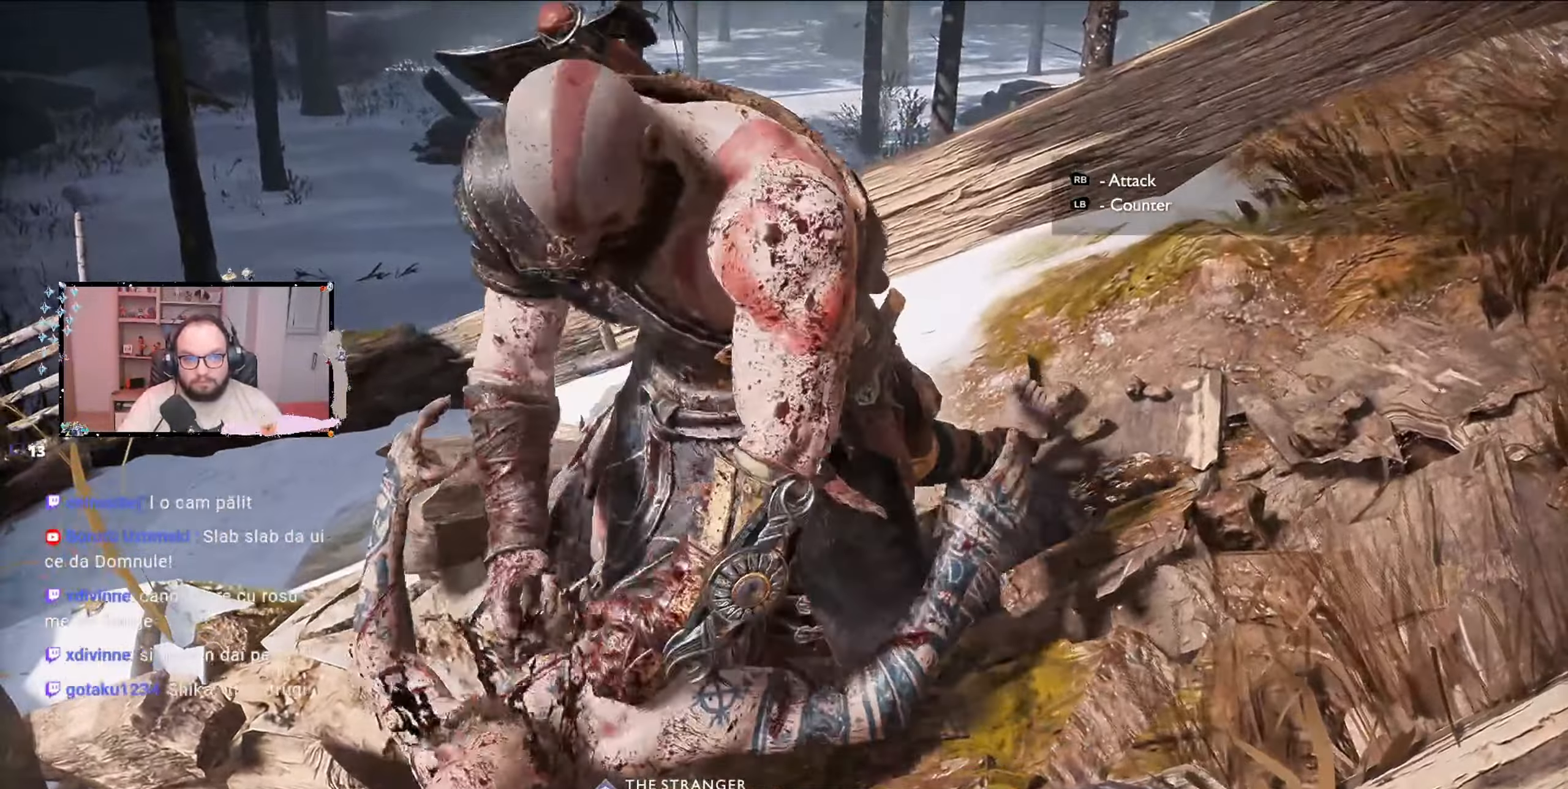
{"dt_ms": 500, "buttons": [], "left_stick": "center", "right_stick": "center", "events": [[67, "R1", "up"], [100, "R1", "down"], [200, "R1", "up"], [400, "R1", "down"], [500, "R1", "up"]]}
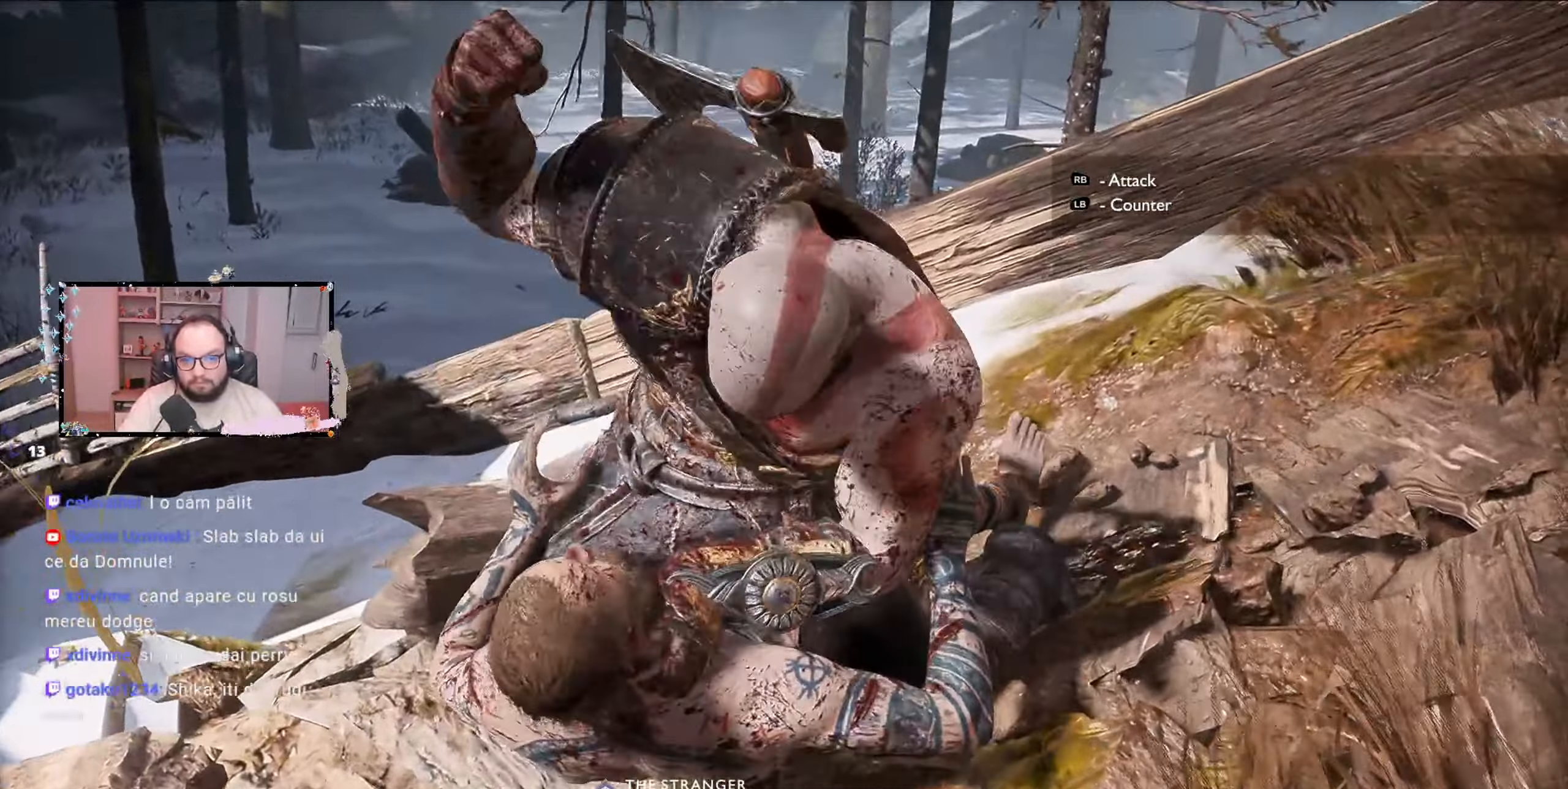
{"dt_ms": 500, "buttons": ["R1"], "left_stick": "center", "right_stick": "center", "events": [[333, "R1", "down"], [400, "R1", "up"], [467, "R1", "down"]]}
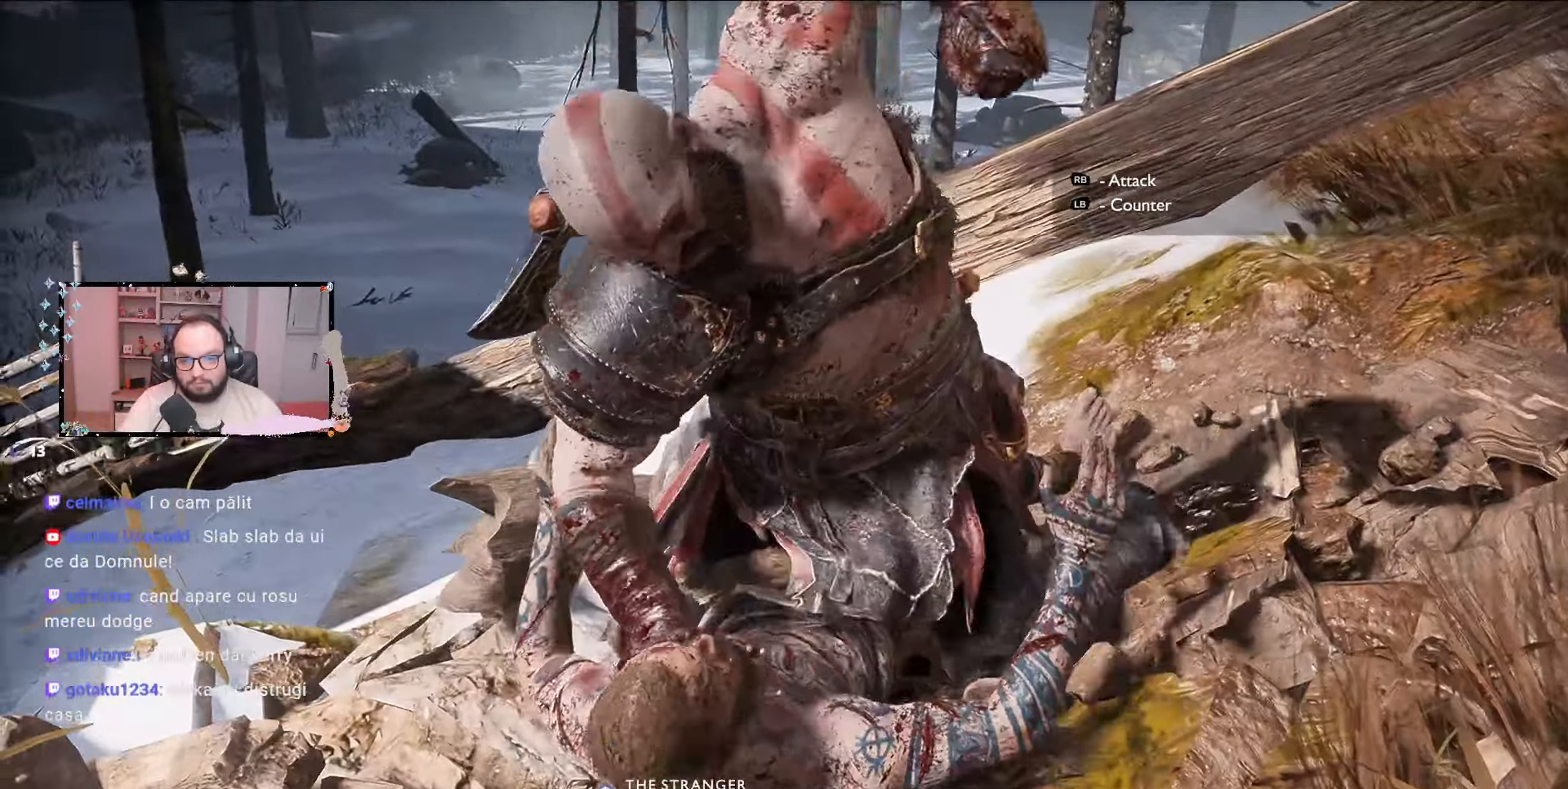
{"dt_ms": 500, "buttons": [], "left_stick": "center", "right_stick": "center", "events": [[233, "R1", "up"], [433, "R1", "down"], [500, "R1", "up"]]}
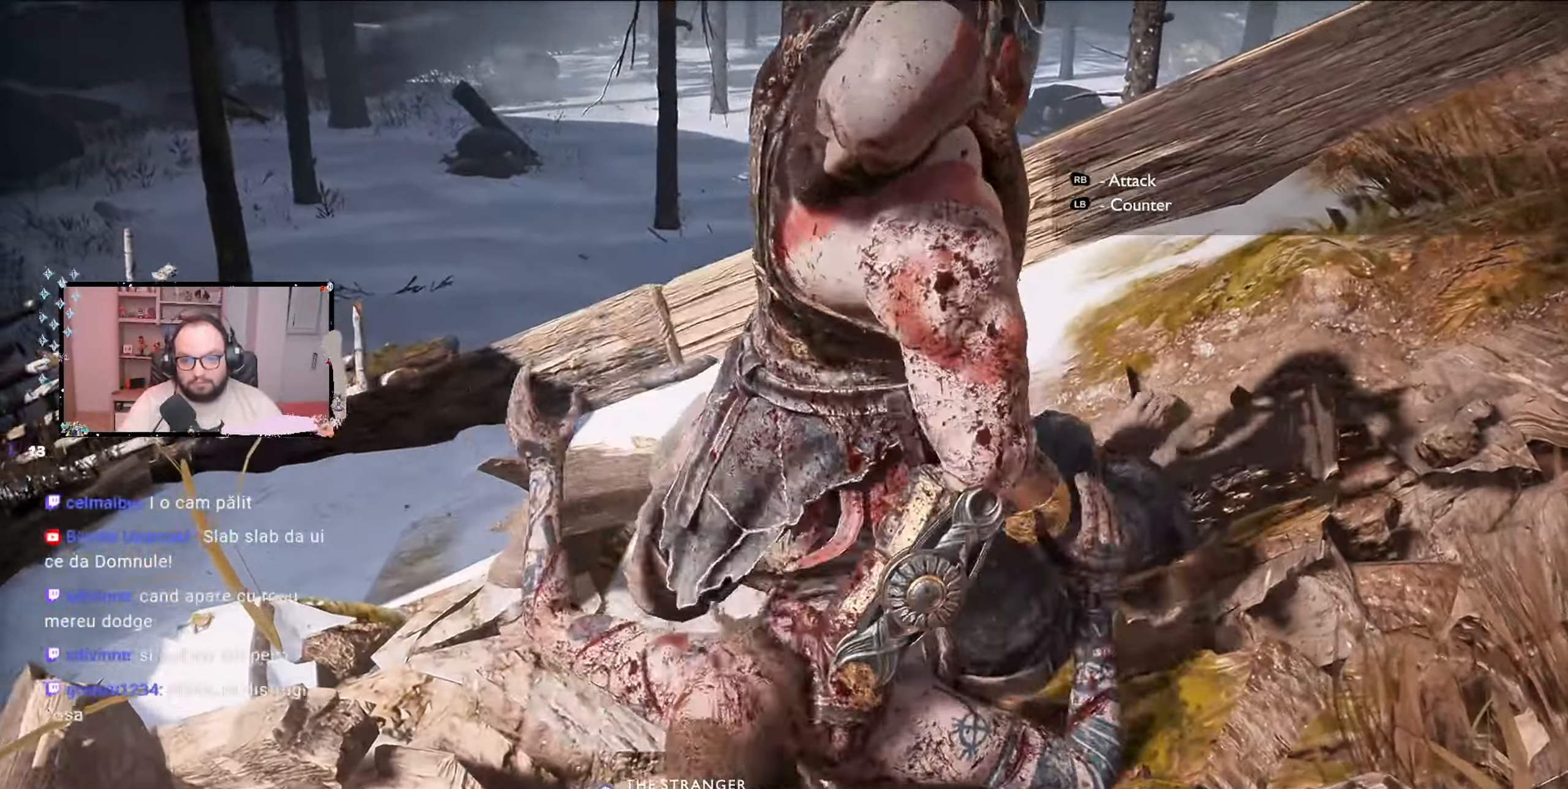
{"dt_ms": 500, "buttons": [], "left_stick": "center", "right_stick": "center", "events": [[233, "R1", "down"], [333, "R1", "up"], [367, "R1", "down"], [433, "R1", "up"]]}